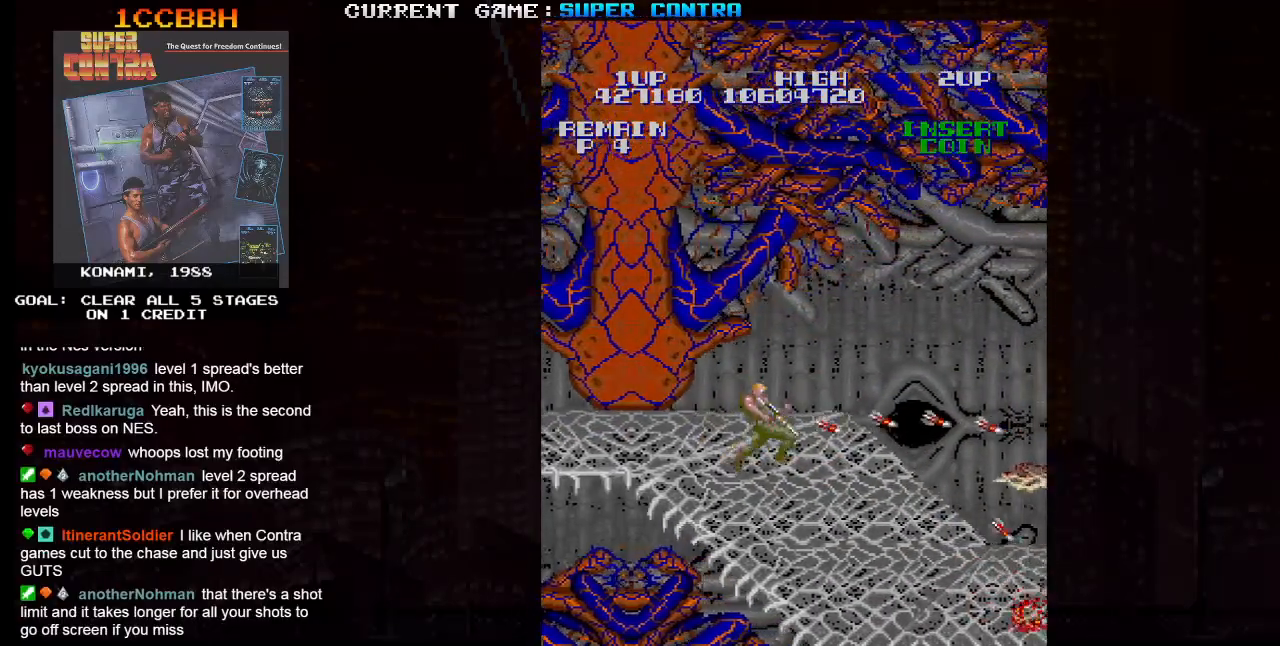
Gameplay with a controller (arcade stick); each line is a JSON object with the inputs held at the frame after it. "events" lists button and stick changes between this image and that frame as [ms after this image, input, new state], when the widget could be followed in between. Not read: L3 R3.
{"buttons": ["SQUARE"], "left_stick": "right", "events": [[100, "left_stick", "right"], [217, "left_stick", "up-right"], [450, "left_stick", "right"]]}
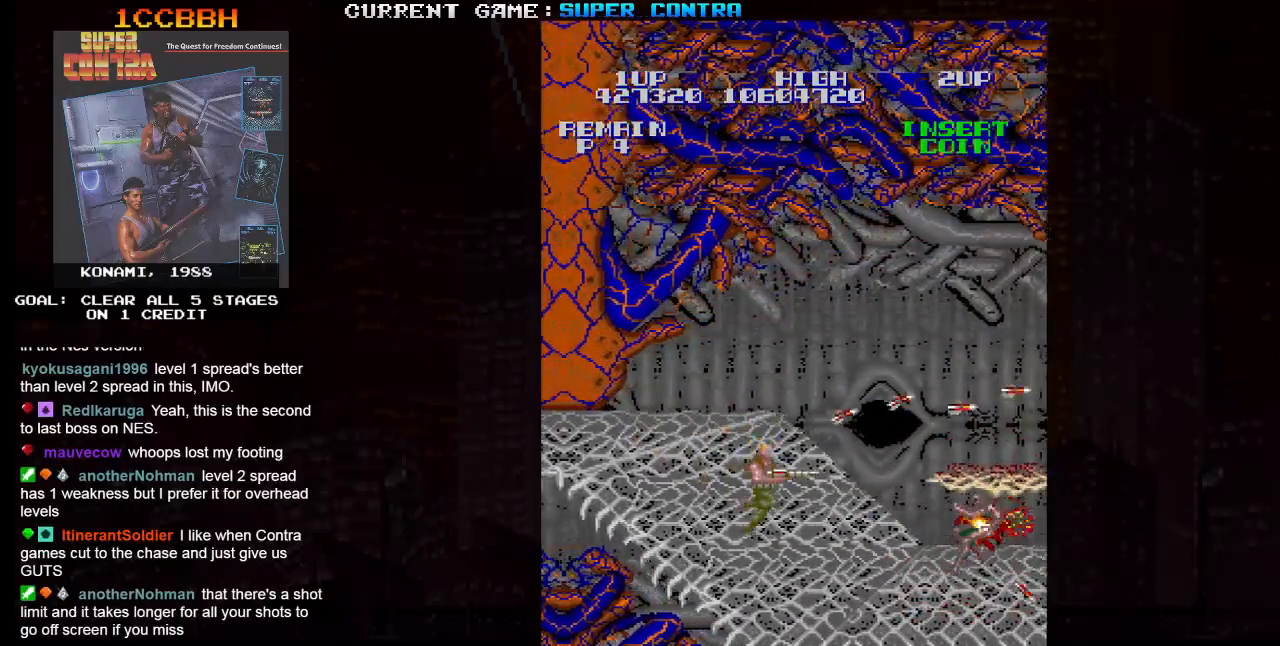
{"buttons": ["SQUARE"], "left_stick": "up-right", "events": [[317, "left_stick", "up-right"]]}
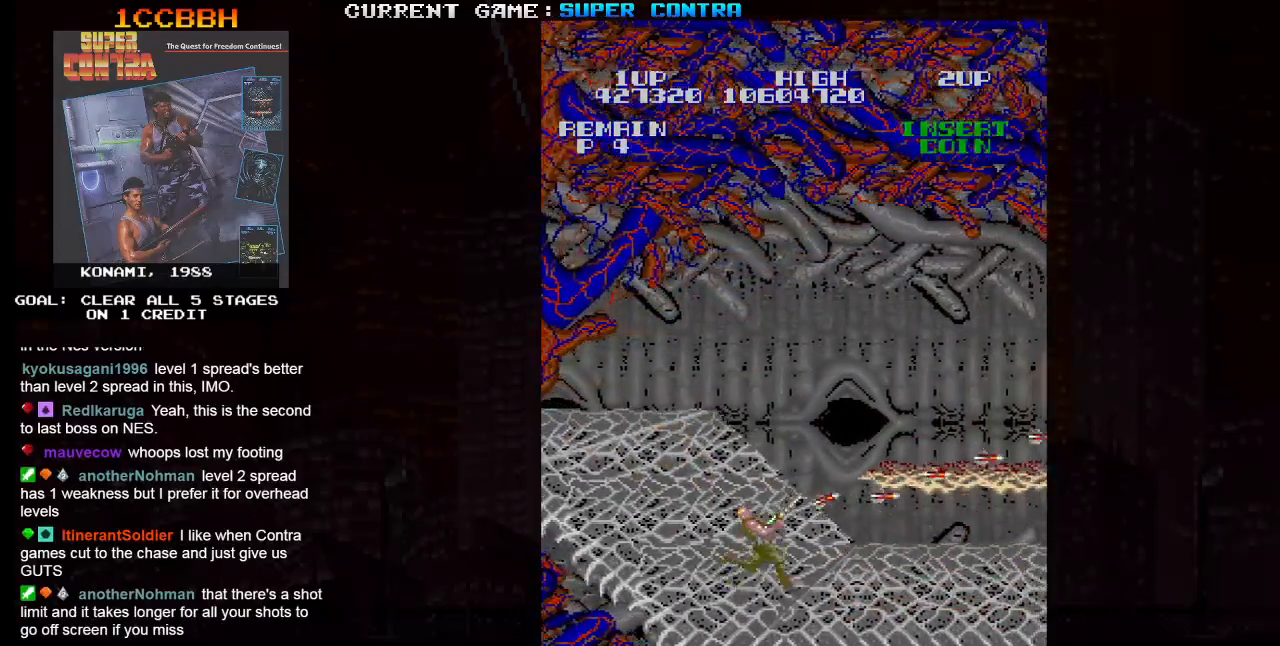
{"buttons": ["SQUARE"], "left_stick": "up-right", "events": [[67, "left_stick", "right"], [267, "left_stick", "up-right"]]}
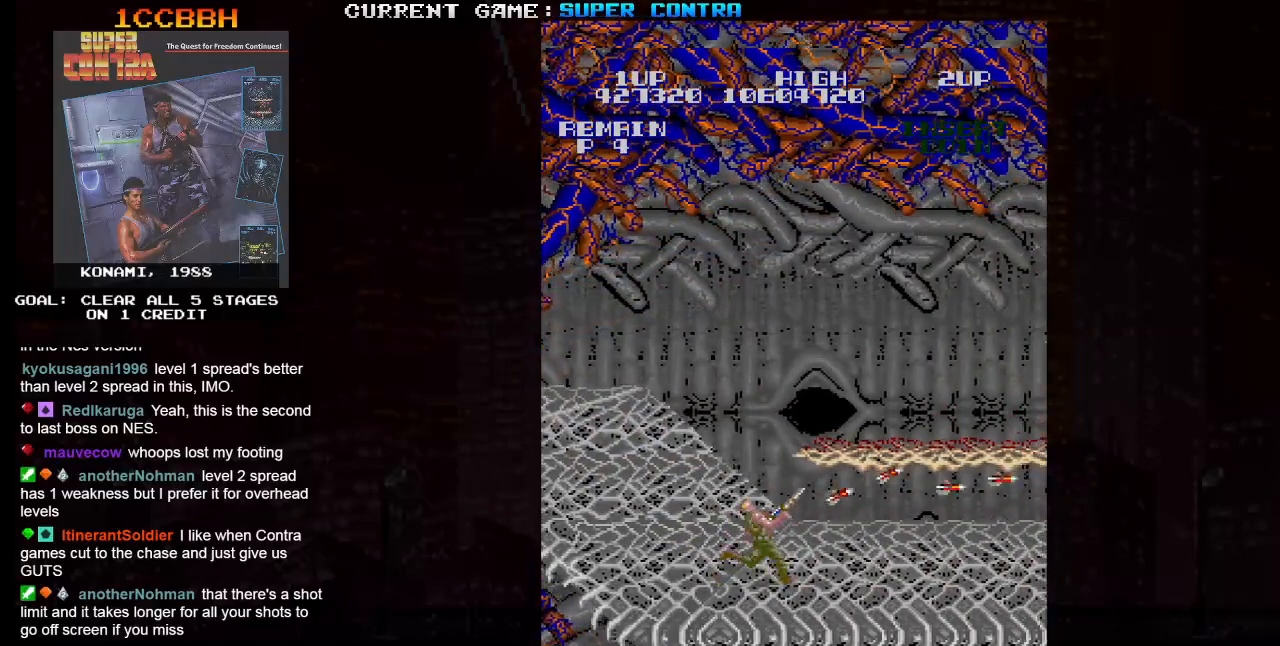
{"buttons": ["SQUARE"], "left_stick": "right", "events": [[200, "left_stick", "right"]]}
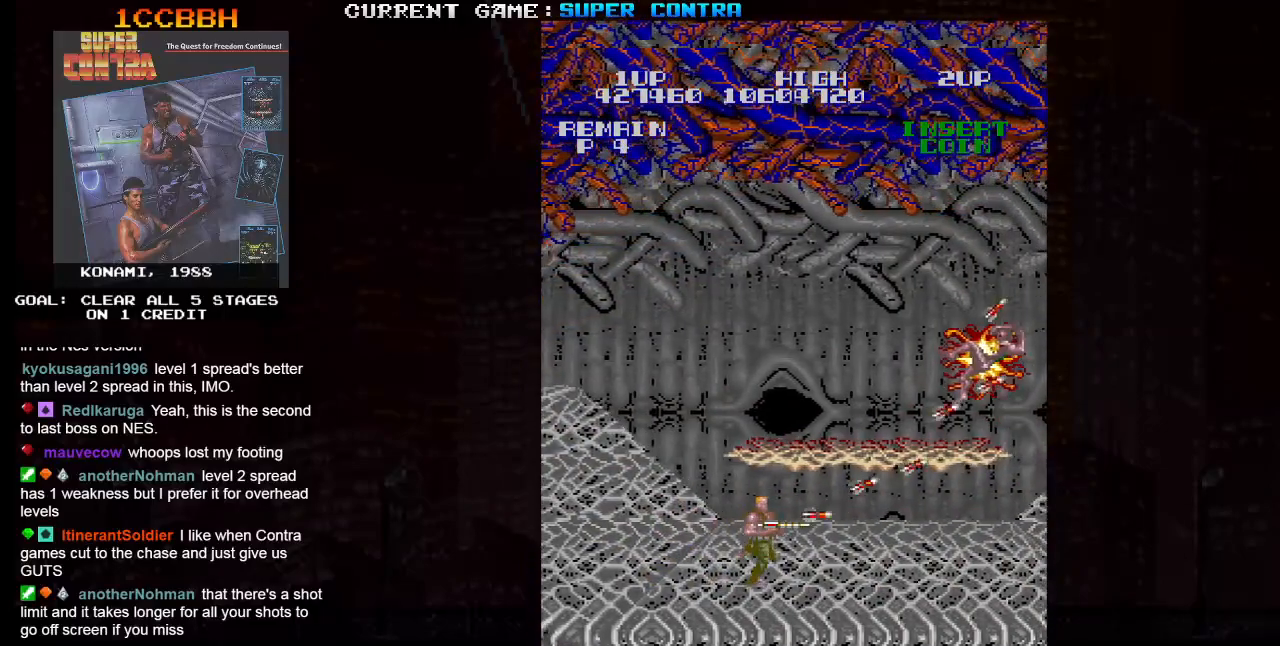
{"buttons": ["SQUARE"], "left_stick": "right", "events": [[83, "left_stick", "up-right"], [467, "left_stick", "right"]]}
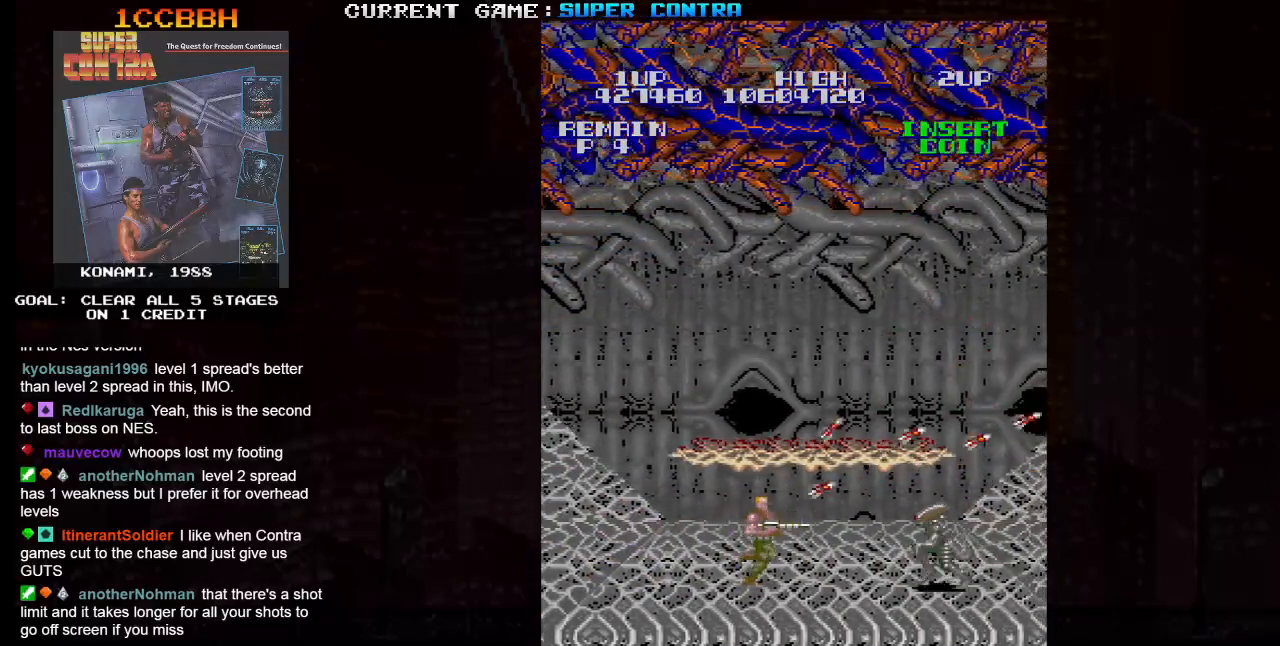
{"buttons": ["SQUARE"], "left_stick": "center", "events": [[83, "left_stick", "center"]]}
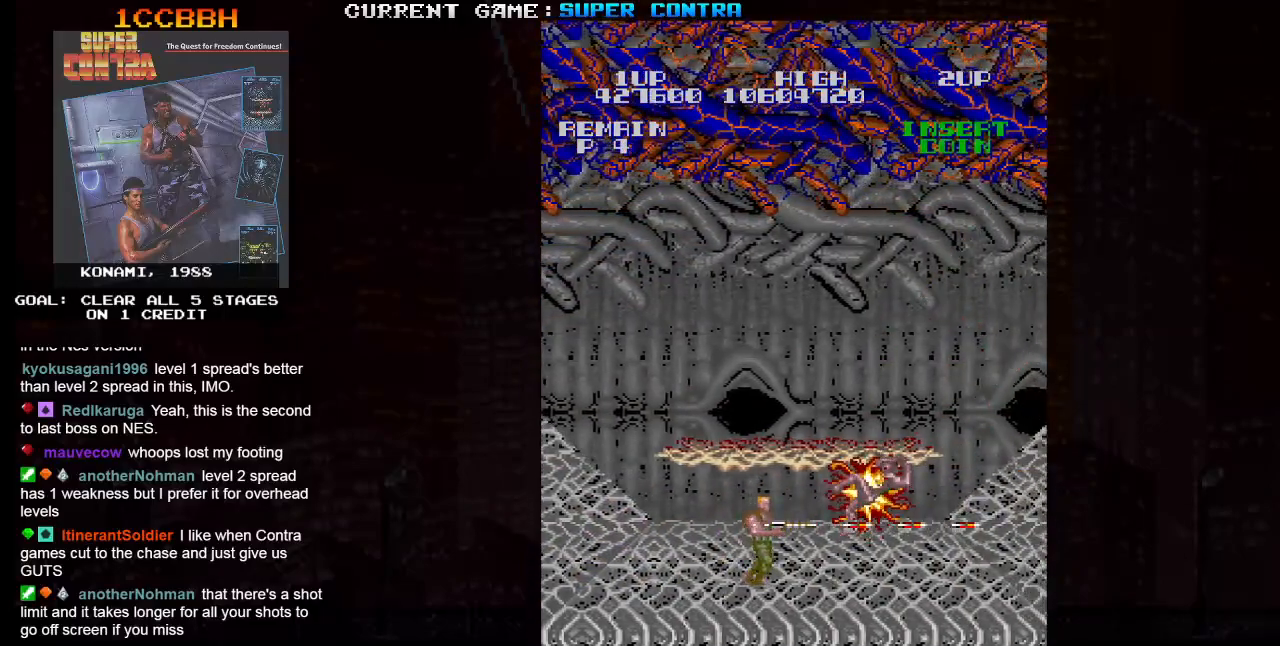
{"buttons": ["SQUARE"], "left_stick": "up-right", "events": [[83, "left_stick", "up"], [150, "left_stick", "up-right"]]}
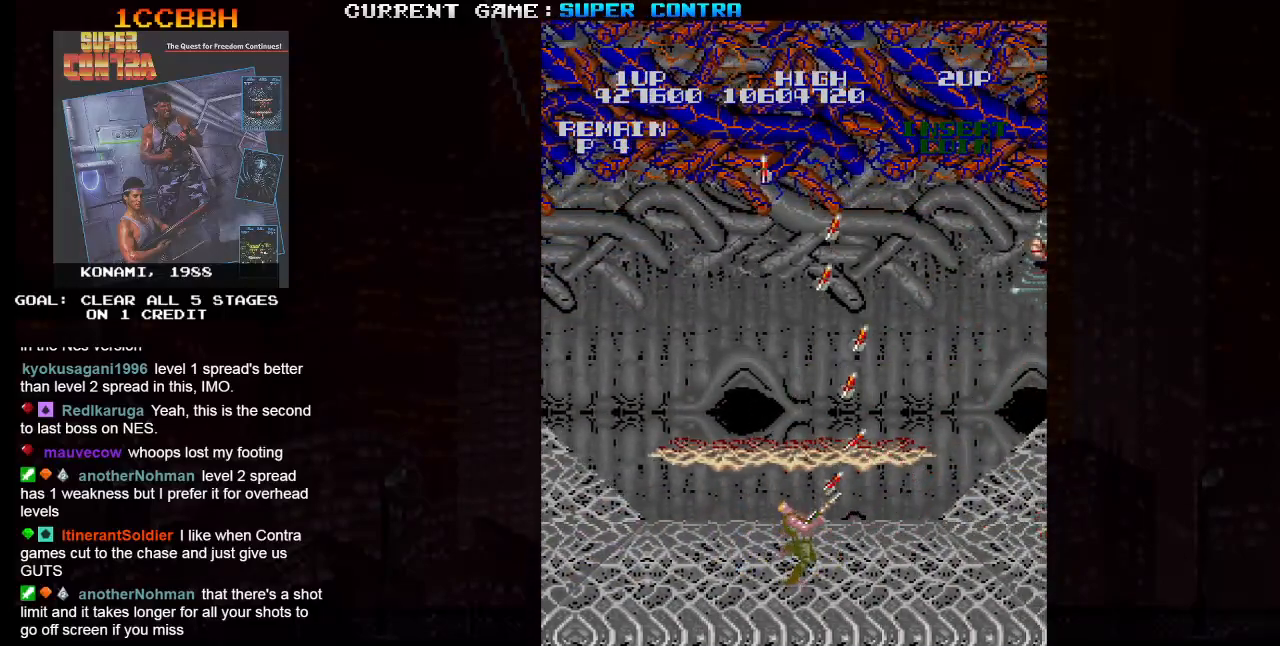
{"buttons": ["SQUARE"], "left_stick": "up-right", "events": []}
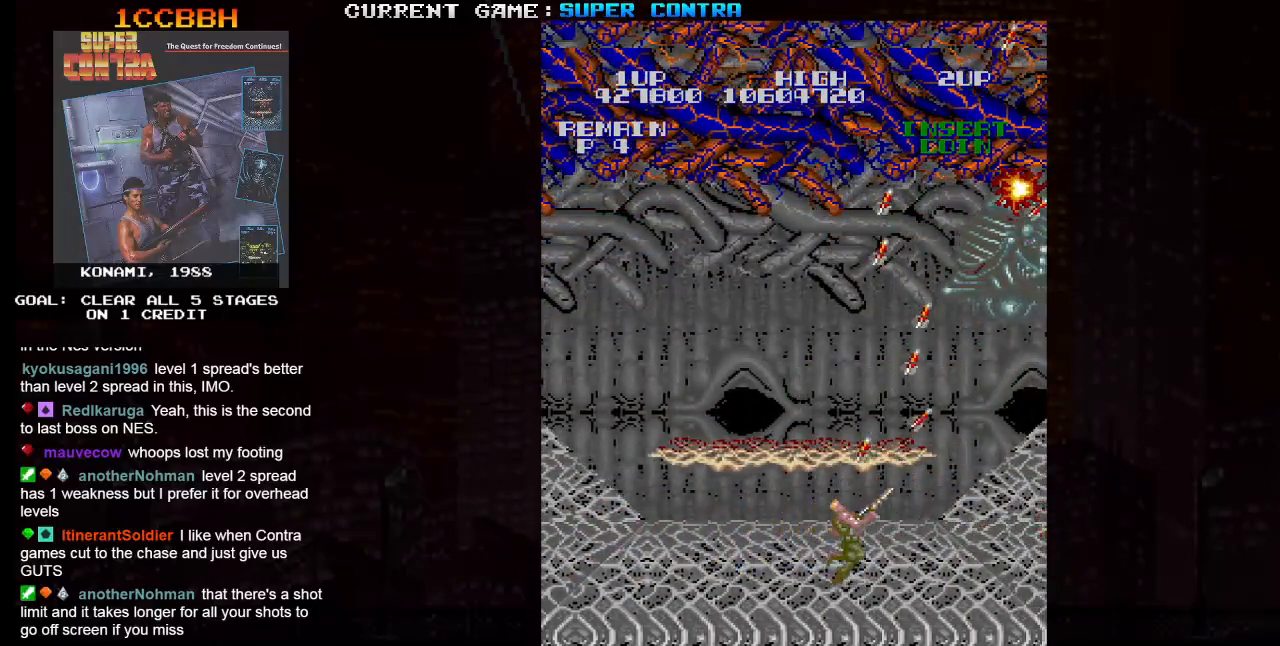
{"buttons": ["SQUARE"], "left_stick": "up", "events": [[50, "left_stick", "up"]]}
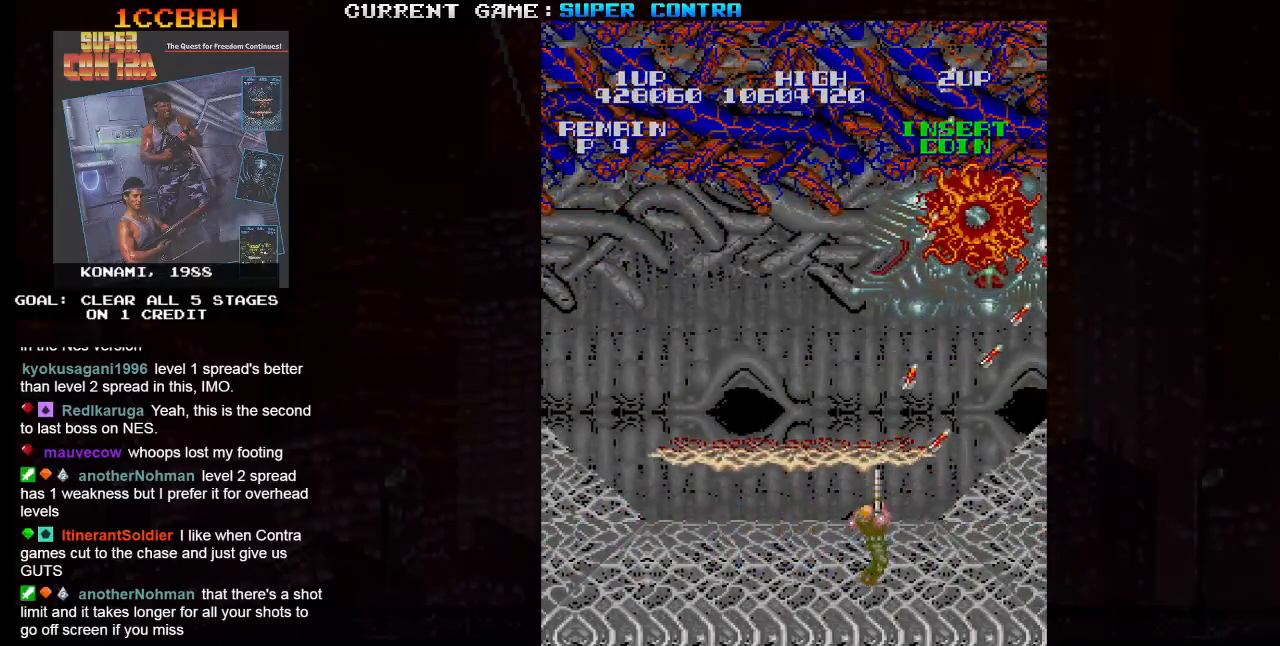
{"buttons": ["SQUARE"], "left_stick": "up", "events": []}
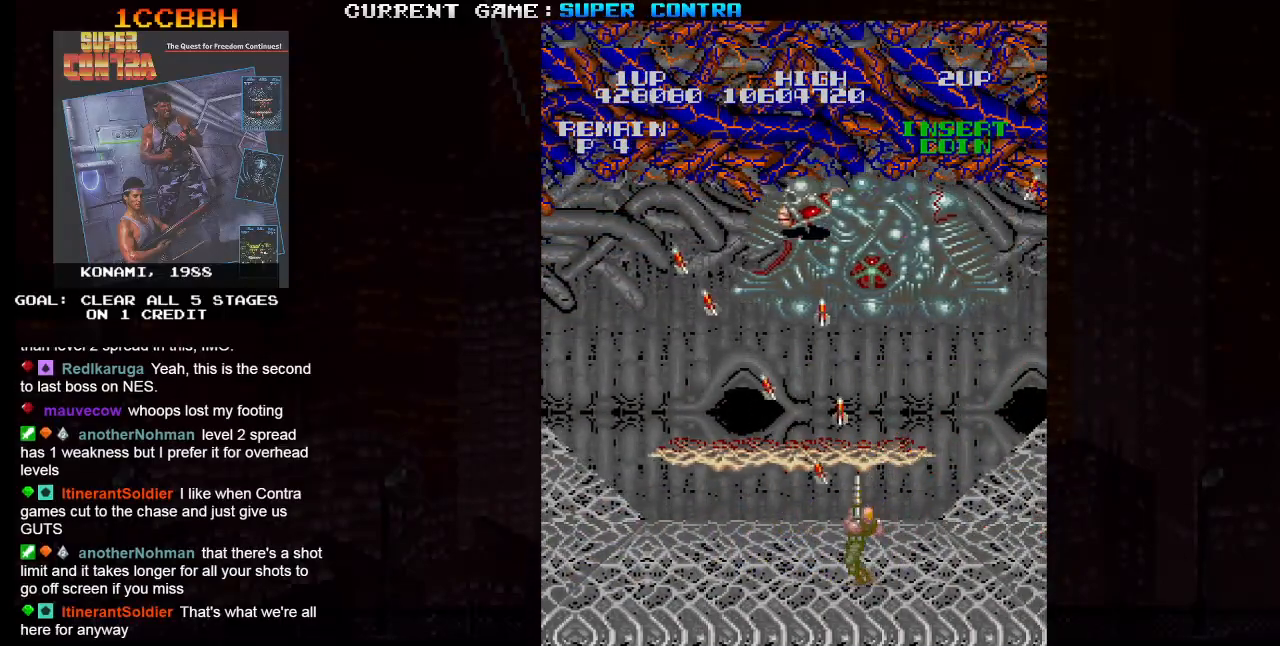
{"buttons": ["SQUARE"], "left_stick": "up", "events": []}
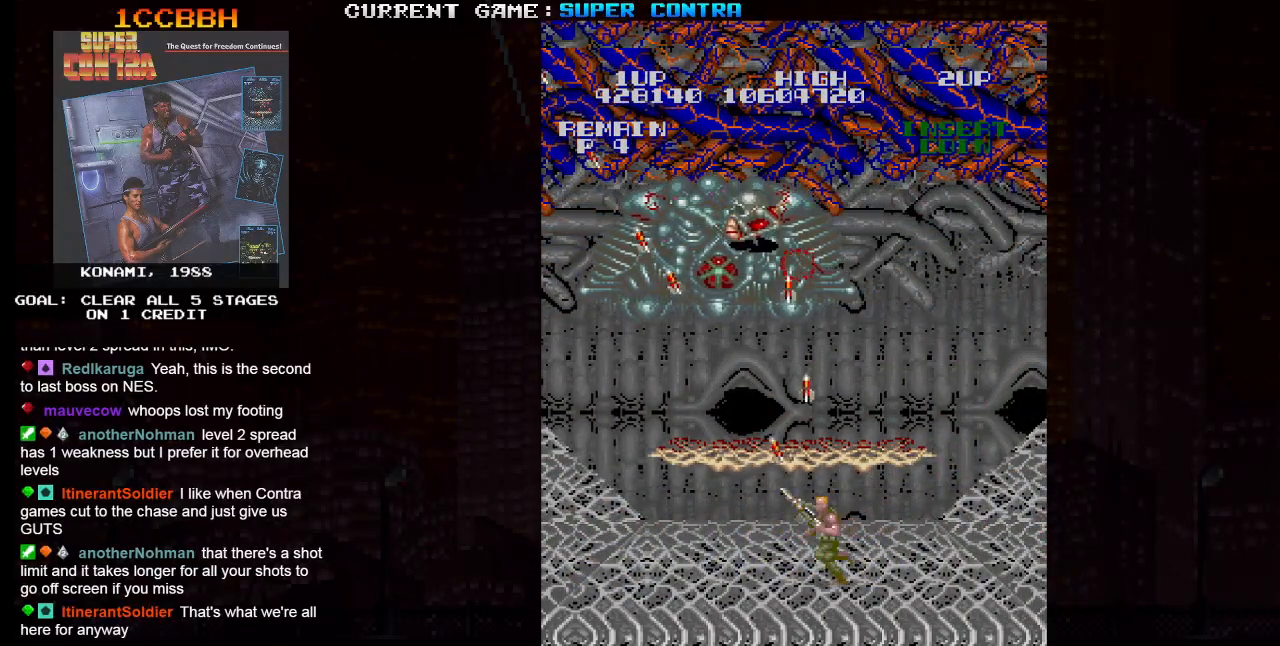
{"buttons": ["SQUARE"], "left_stick": "up-right"}
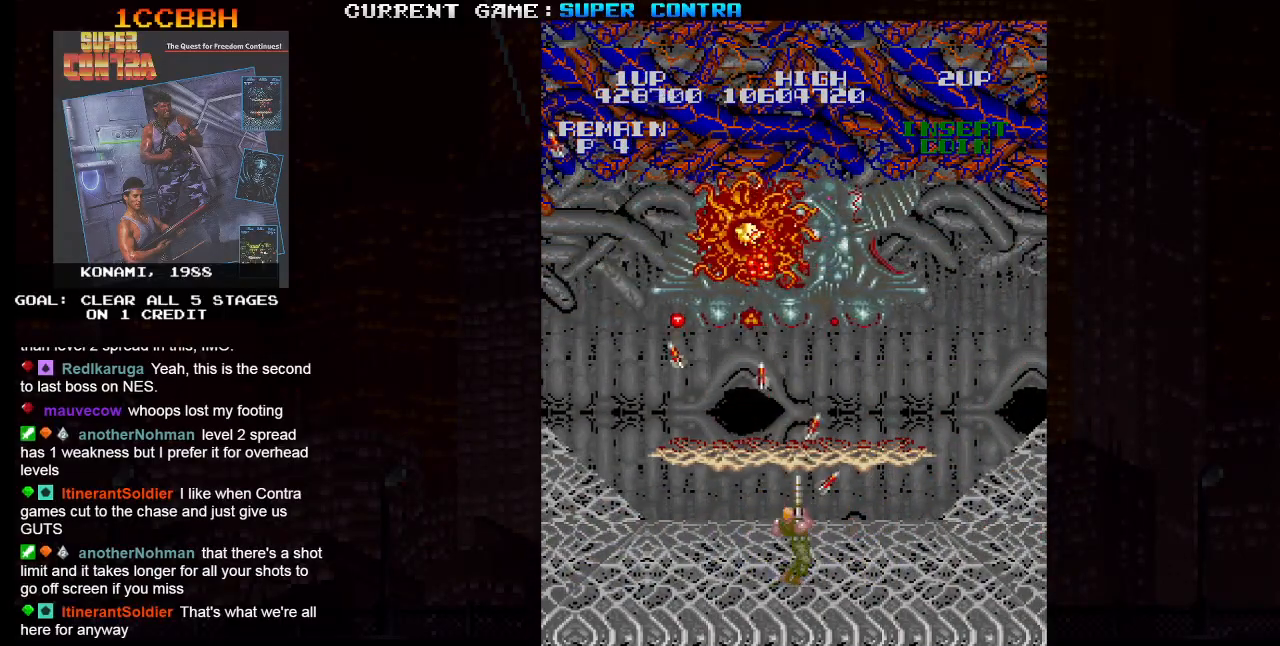
{"buttons": ["SQUARE"], "left_stick": "up-right", "events": [[33, "left_stick", "up-left"], [117, "left_stick", "up-right"], [200, "left_stick", "up-left"], [267, "left_stick", "up-right"], [383, "left_stick", "up-left"], [483, "left_stick", "up-right"]]}
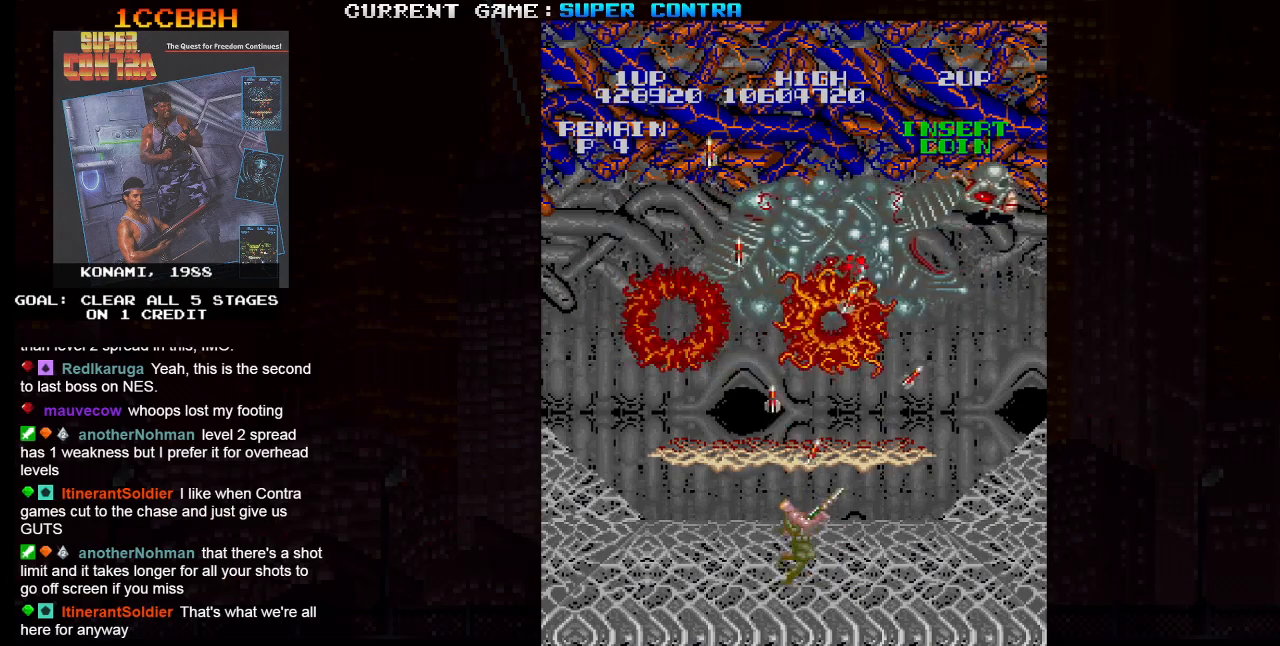
{"buttons": ["SQUARE"], "left_stick": "right"}
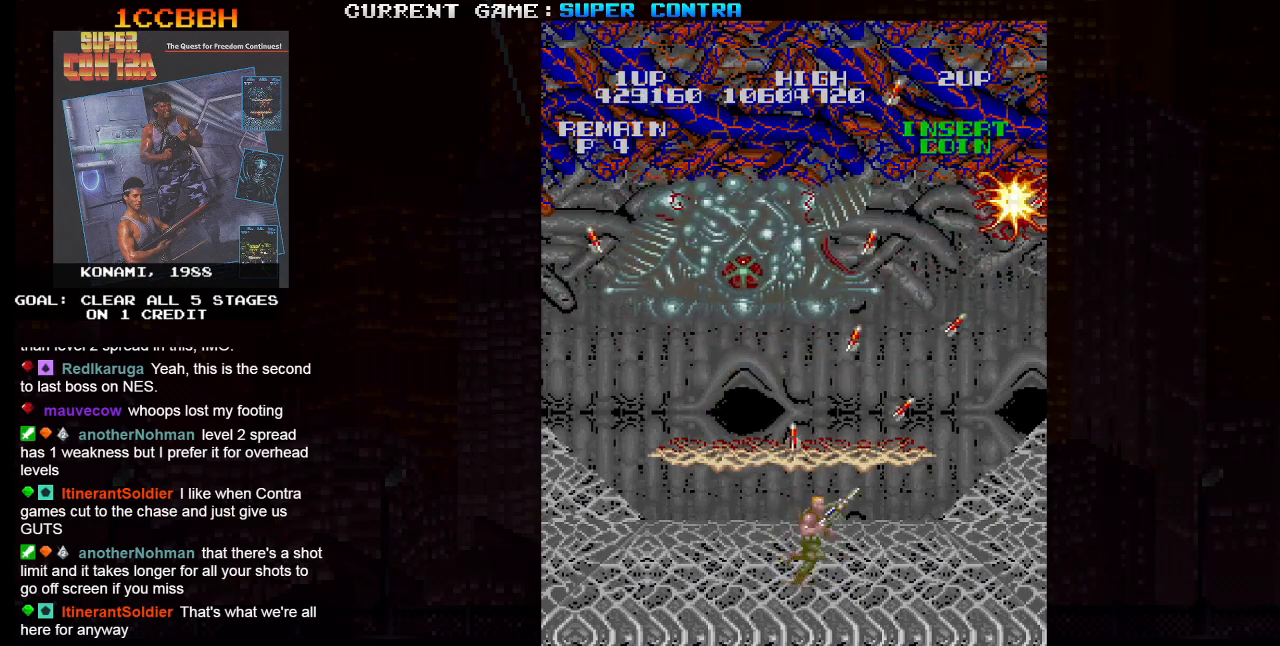
{"buttons": ["SQUARE"], "left_stick": "up", "events": [[50, "left_stick", "up"]]}
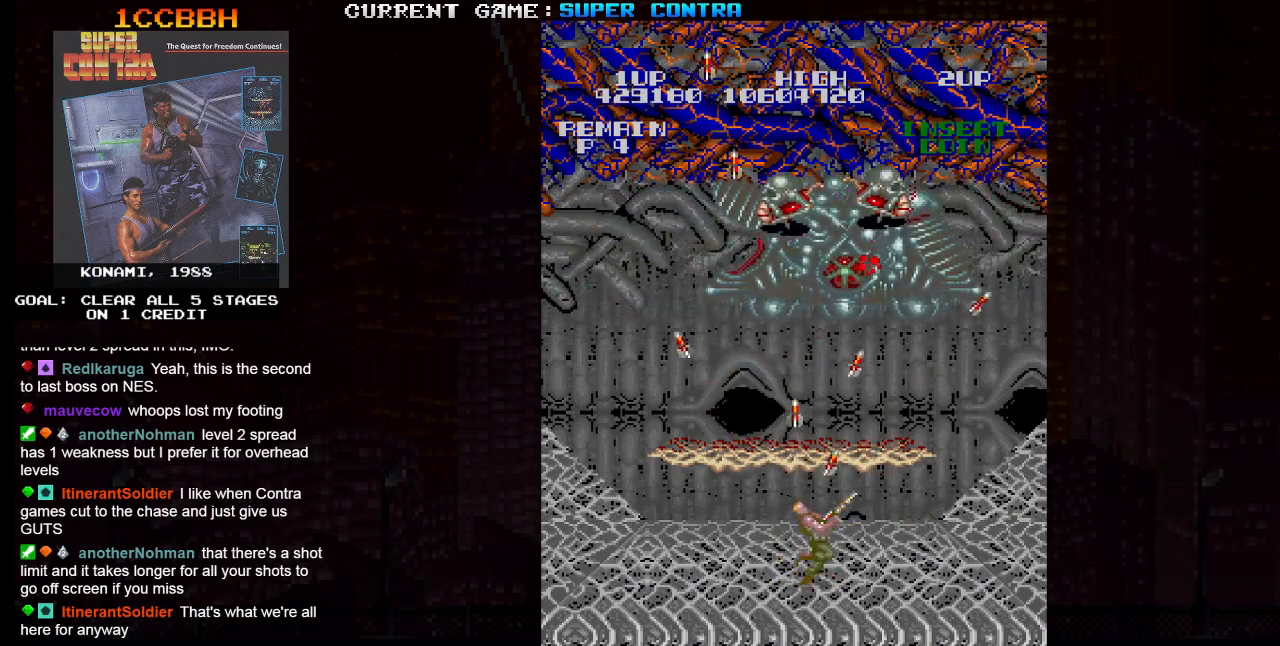
{"buttons": ["SQUARE"], "left_stick": "up-left", "events": [[350, "left_stick", "right"], [433, "left_stick", "up-left"]]}
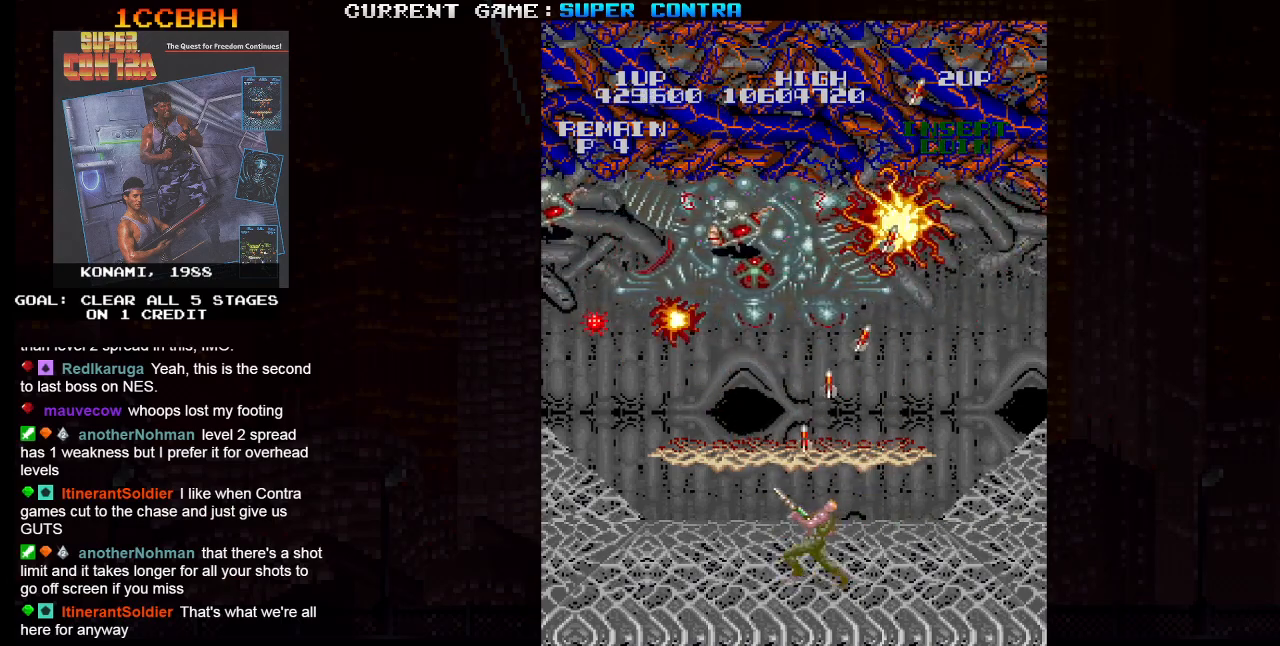
{"buttons": ["SQUARE"], "left_stick": "up-left", "events": [[67, "left_stick", "up-right"], [133, "left_stick", "up-left"], [200, "left_stick", "up"], [300, "left_stick", "up-left"]]}